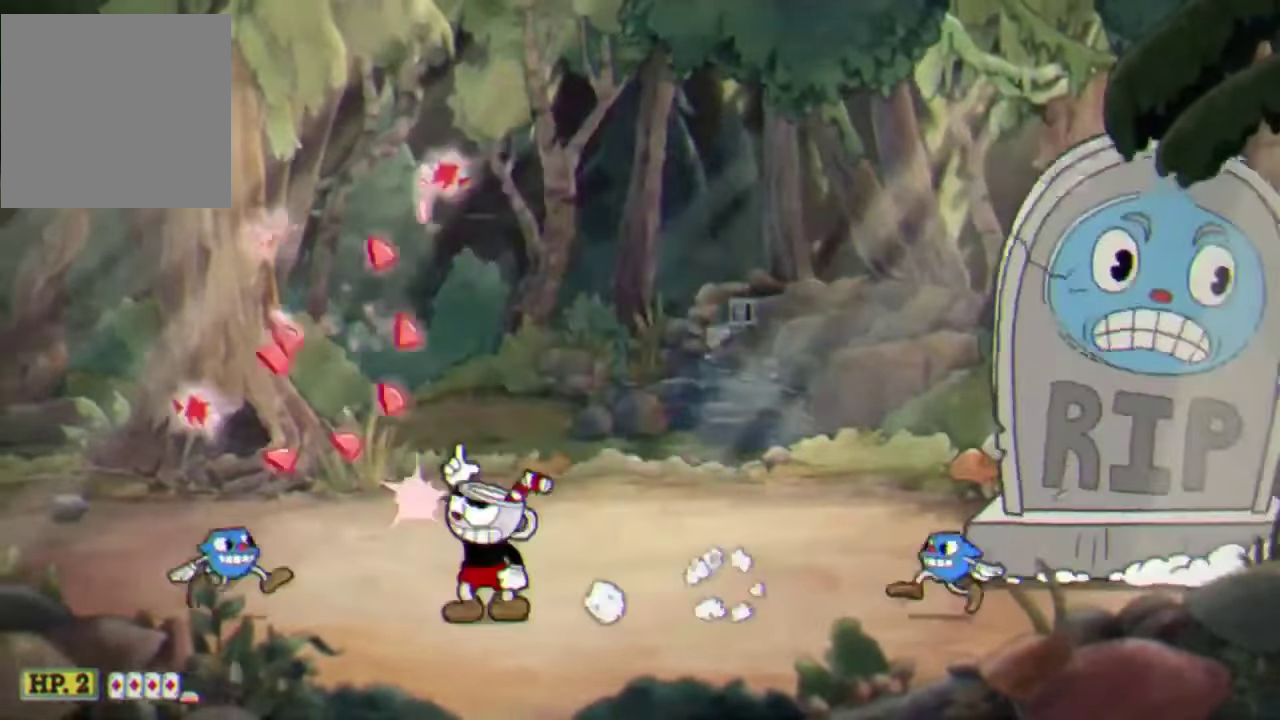
Gameplay with a controller (Xbox layout); each line is a JSON object with the inputs held at the frame after it. "events" lists button and stick changes between this image and that frame as [ms after this image, input, new state], when the widget could be followed in between. Not read: R3 right_stick.
{"buttons": ["R2"], "left_stick": "center", "events": [[67, "left_stick", "up"], [134, "A", "down"], [167, "left_stick", "center"], [234, "A", "up"], [300, "B", "down"], [400, "B", "up"]]}
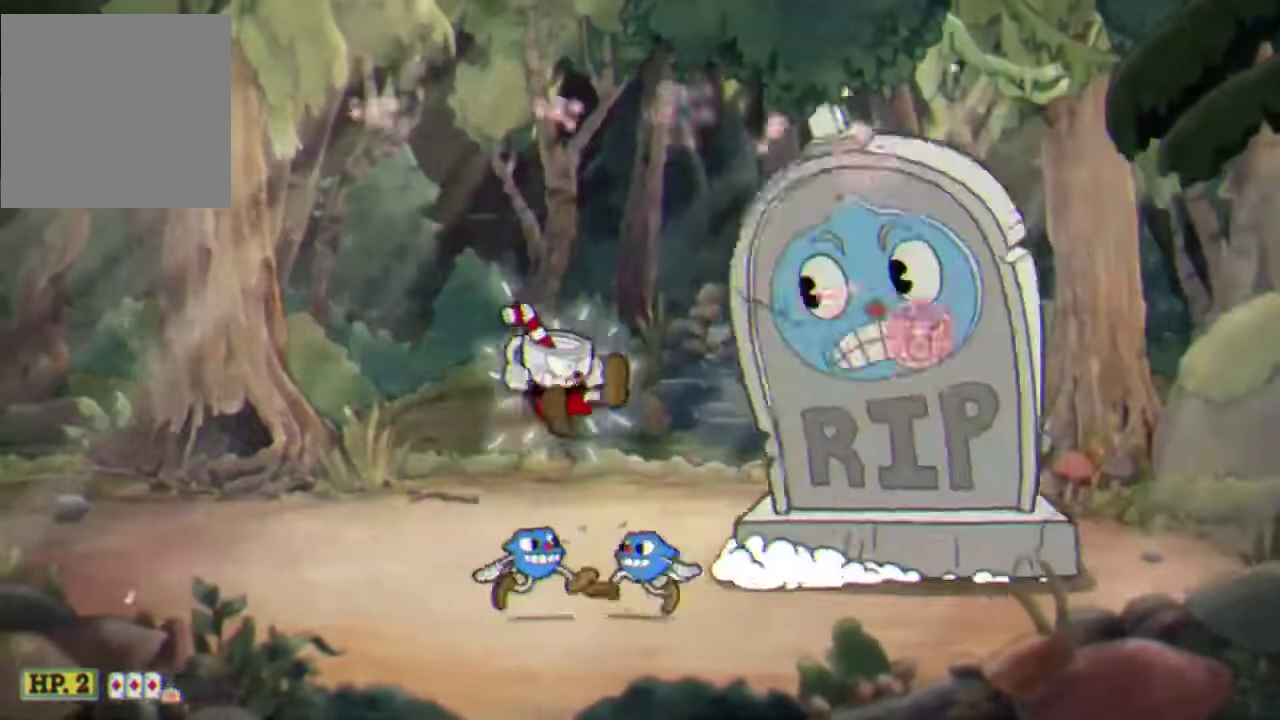
{"buttons": ["R2"], "left_stick": "up", "events": [[500, "left_stick", "up"]]}
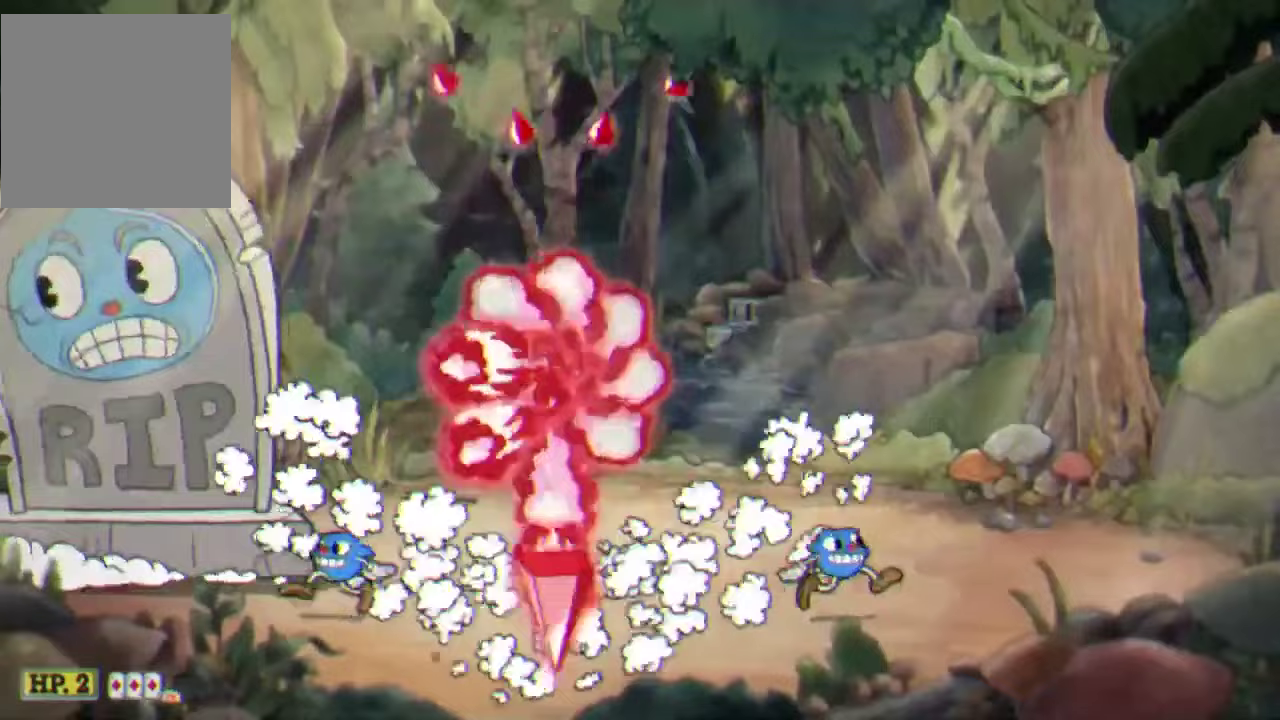
{"buttons": ["R2"], "left_stick": "up-left"}
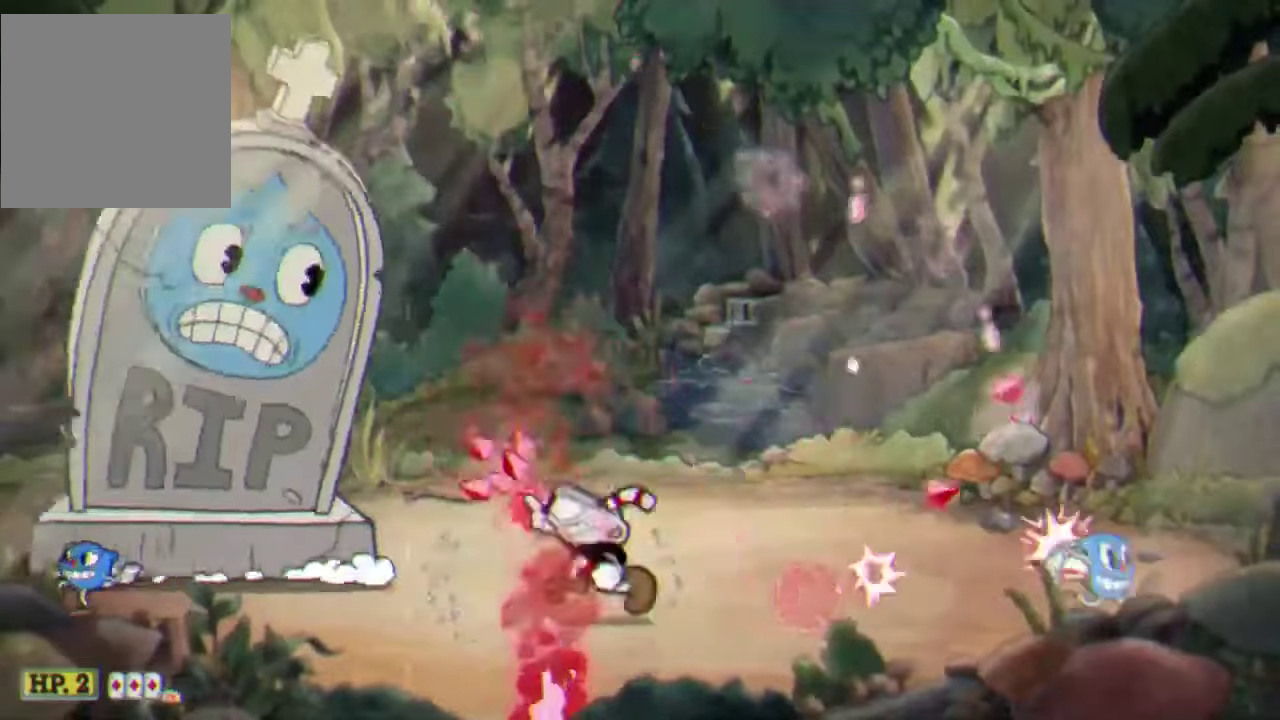
{"buttons": ["R2"], "left_stick": "up-left"}
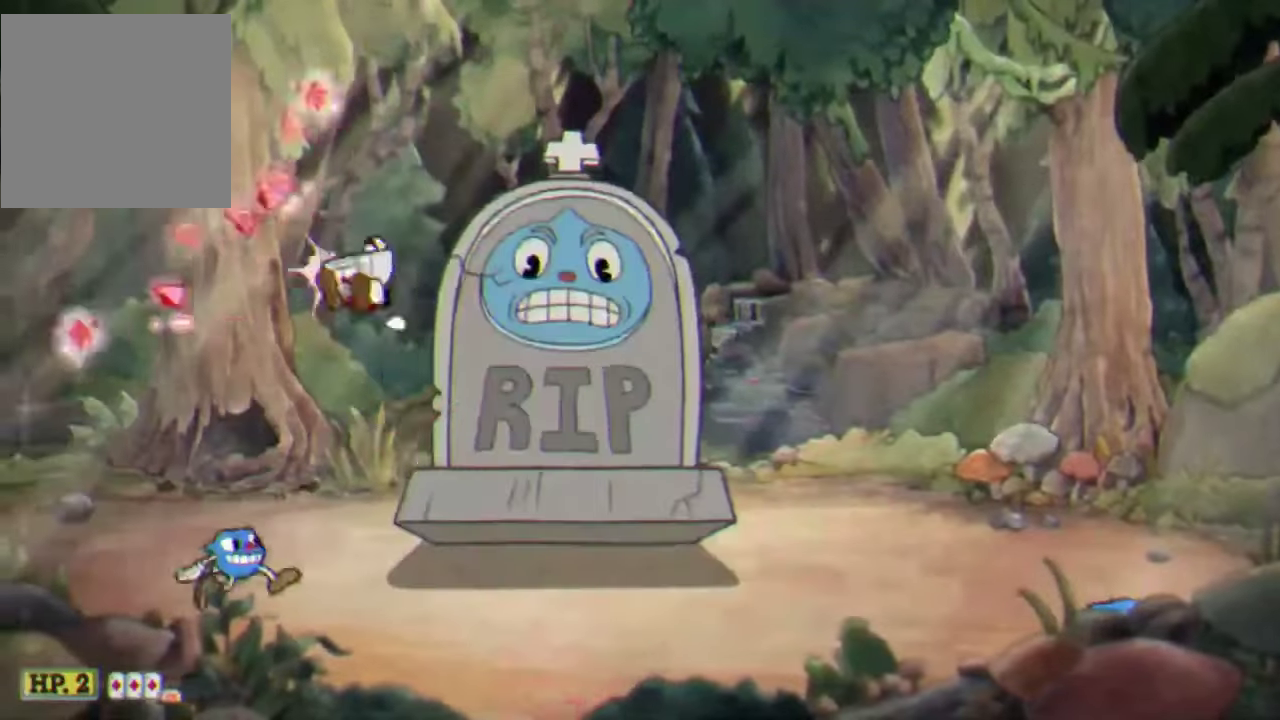
{"buttons": ["R2"], "left_stick": "up-left", "events": [[33, "Y", "down"], [167, "Y", "up"]]}
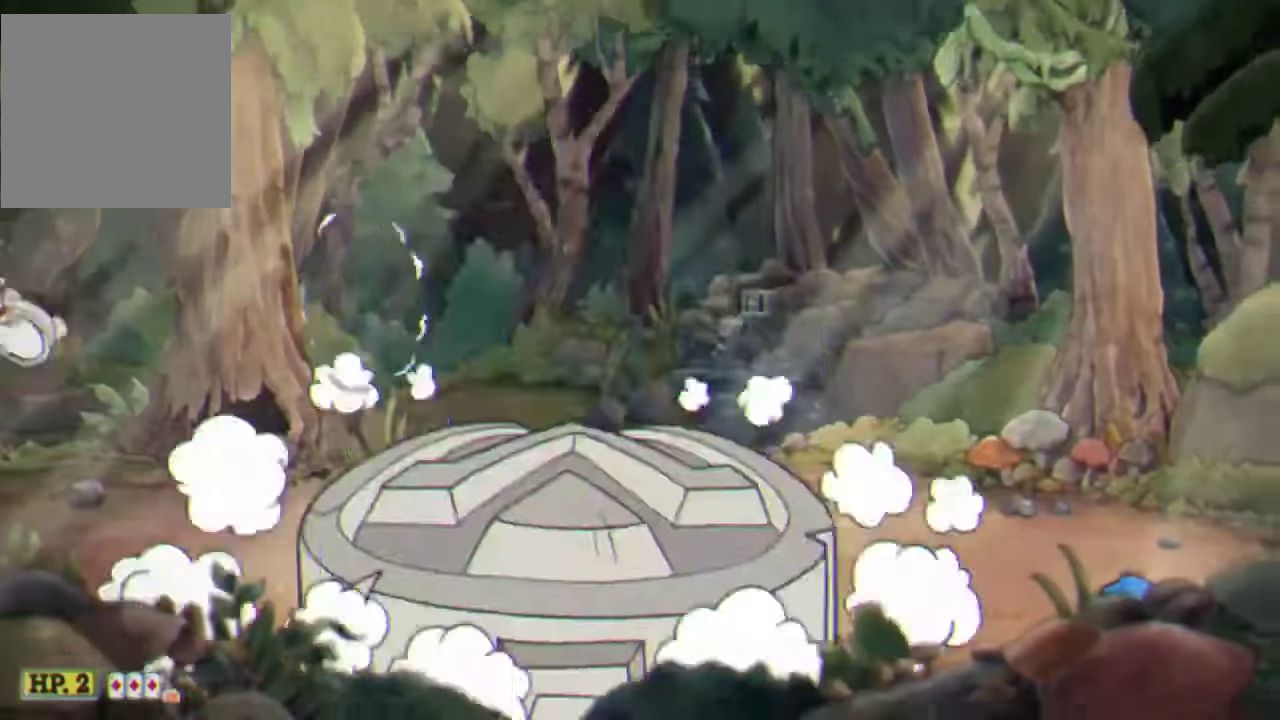
{"buttons": ["A", "R2"], "left_stick": "up-right", "events": [[100, "left_stick", "center"], [233, "left_stick", "up-right"], [400, "A", "down"]]}
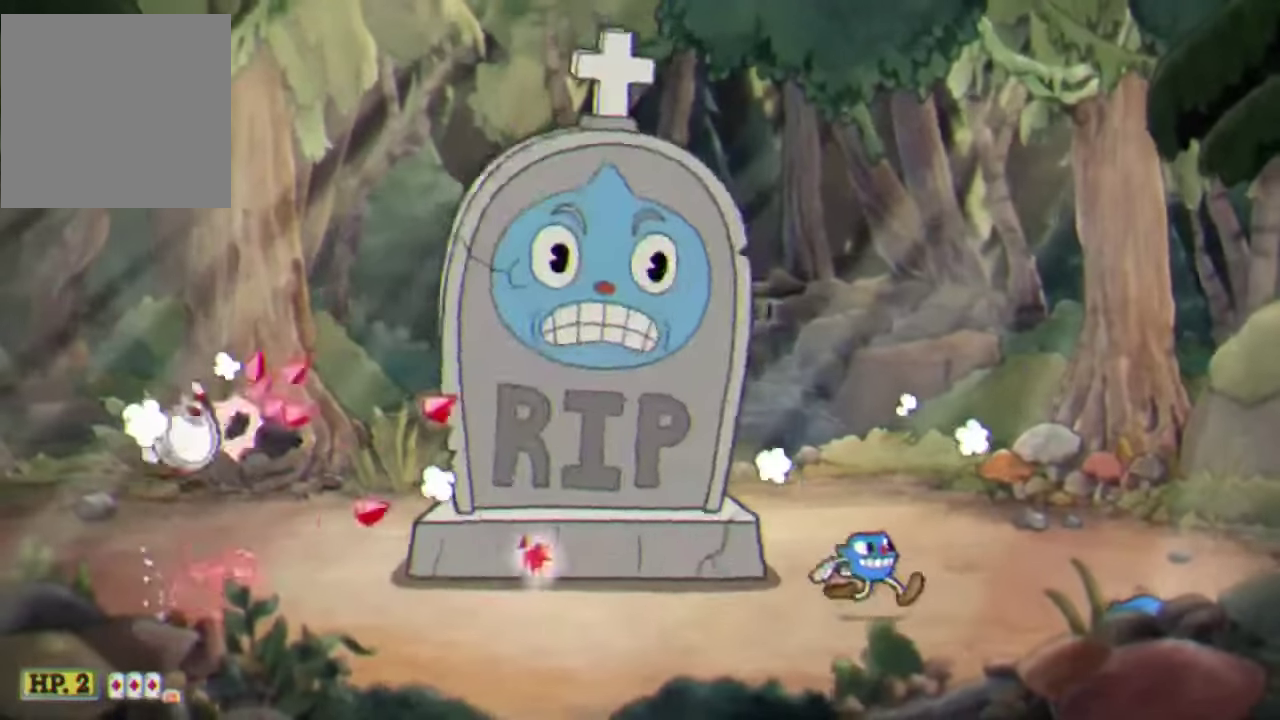
{"buttons": ["R2"], "left_stick": "center", "events": [[100, "A", "up"], [367, "left_stick", "center"]]}
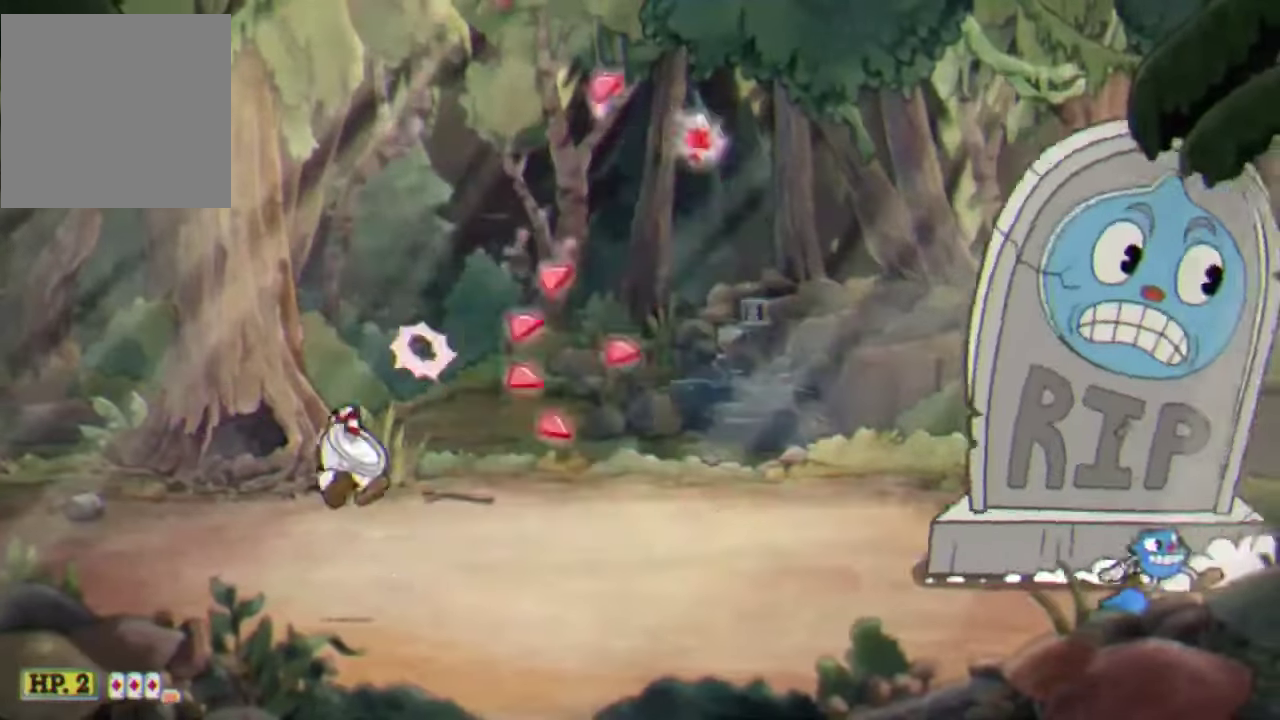
{"buttons": ["A", "R2"], "left_stick": "up-right", "events": [[33, "left_stick", "left"], [167, "left_stick", "center"], [300, "left_stick", "right"], [367, "A", "down"], [400, "left_stick", "up-right"]]}
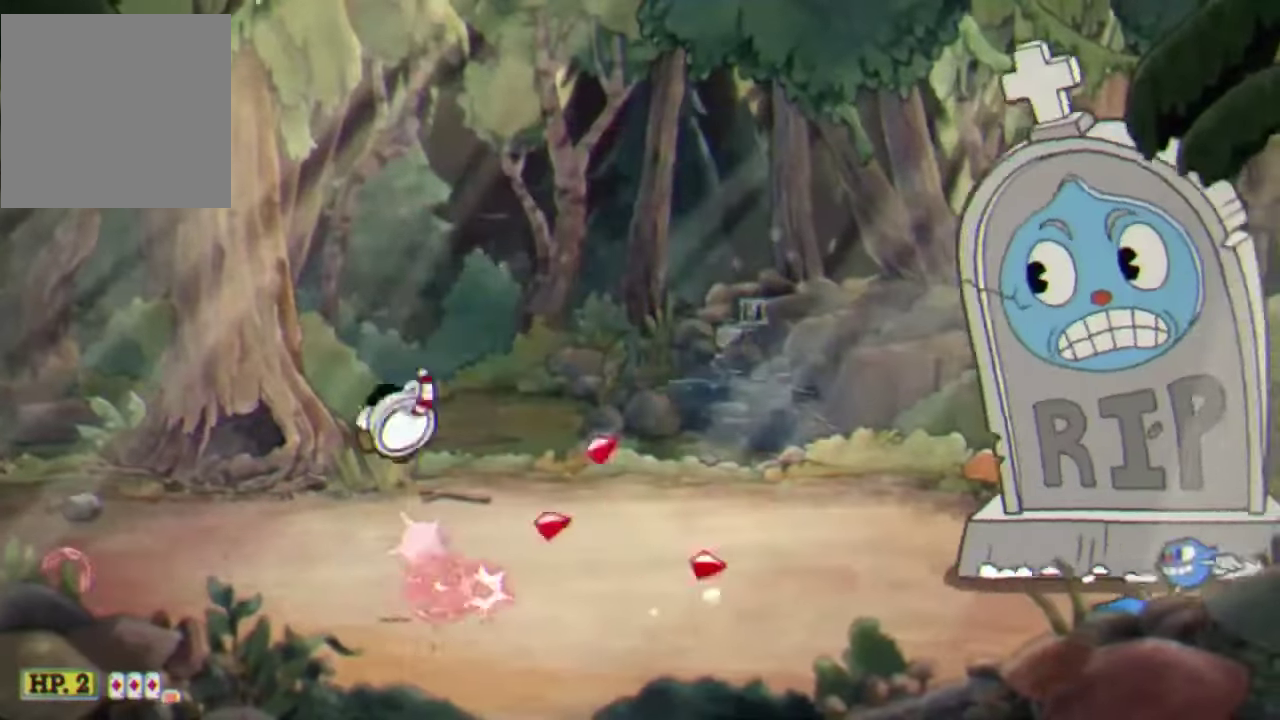
{"buttons": ["R2"], "left_stick": "up-right", "events": [[33, "A", "up"], [167, "B", "down"], [267, "B", "up"]]}
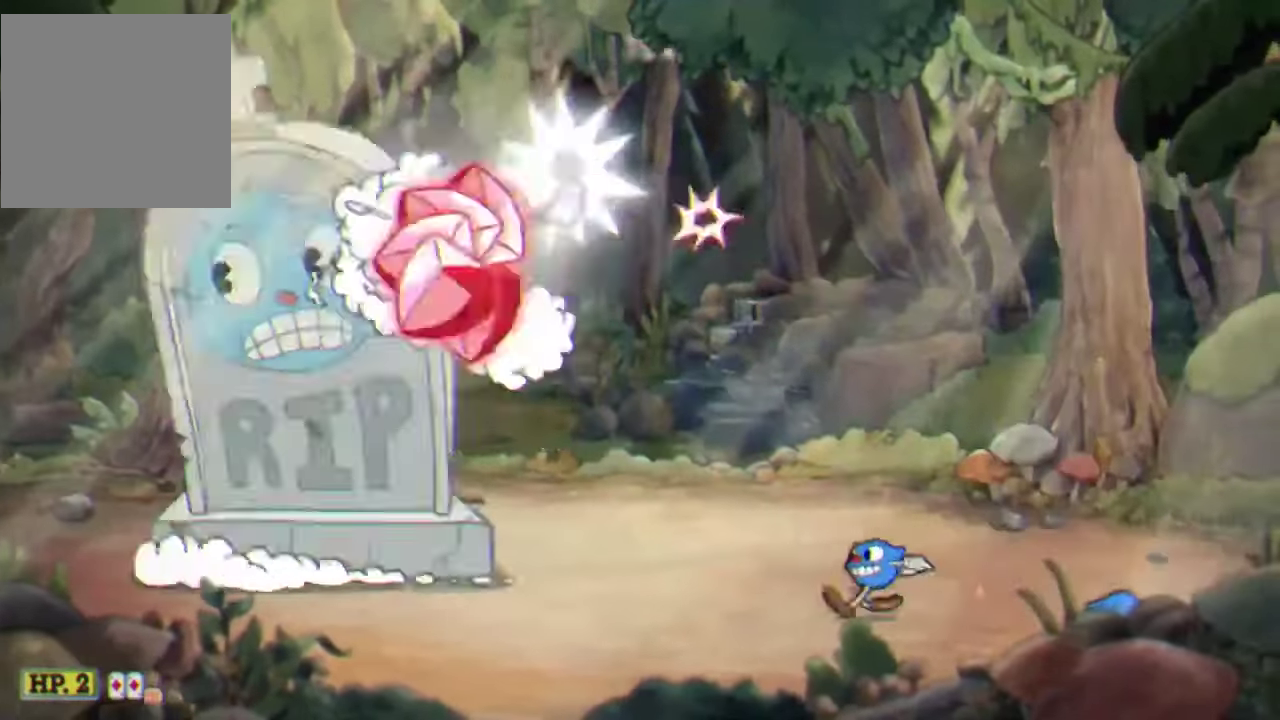
{"buttons": ["R2"], "left_stick": "right", "events": [[100, "left_stick", "center"], [267, "left_stick", "right"], [300, "Y", "down"], [433, "Y", "up"]]}
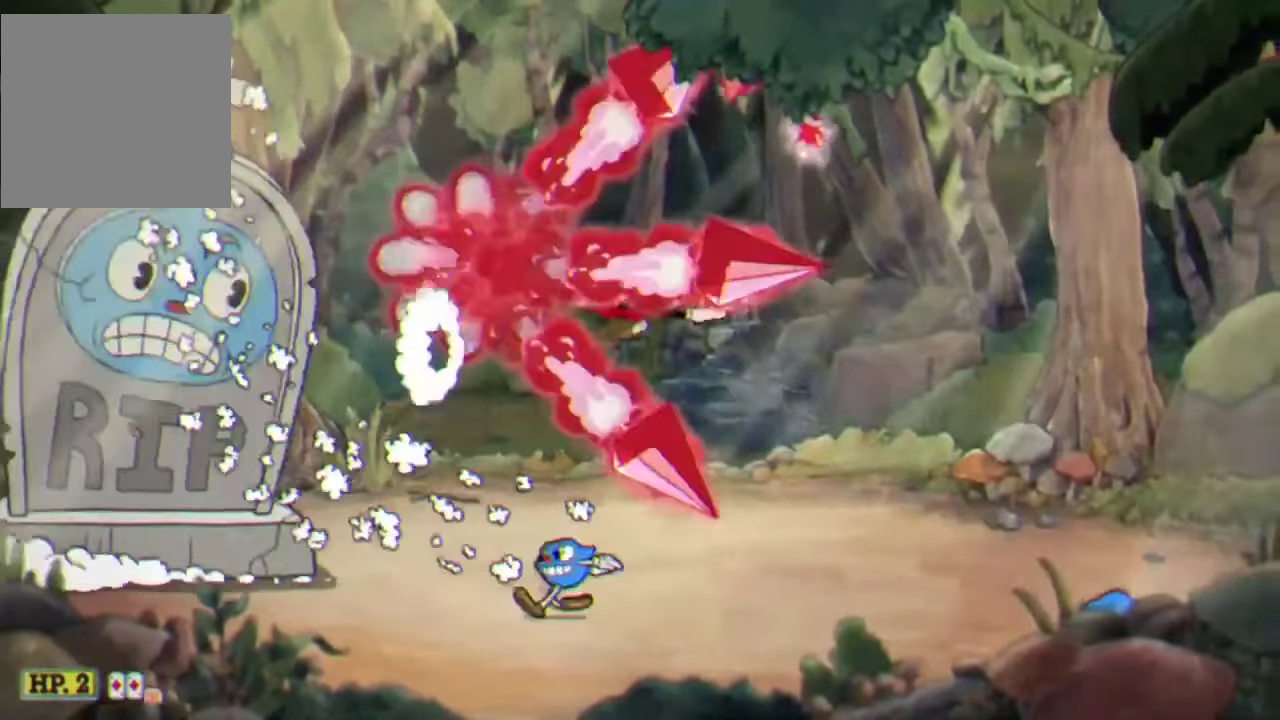
{"buttons": ["A", "R2"], "left_stick": "up-left", "events": [[400, "left_stick", "up-left"], [467, "A", "down"]]}
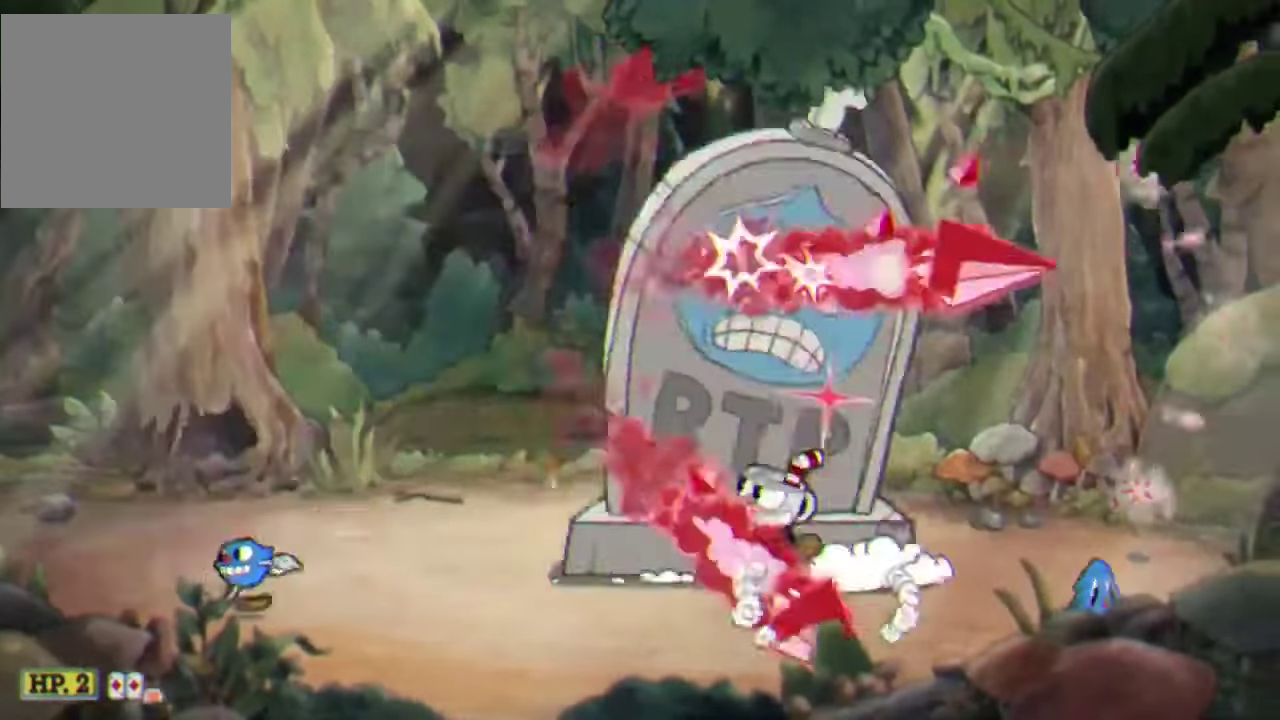
{"buttons": ["R2"], "left_stick": "left", "events": [[67, "left_stick", "up"], [100, "A", "up"], [200, "left_stick", "center"], [367, "left_stick", "left"]]}
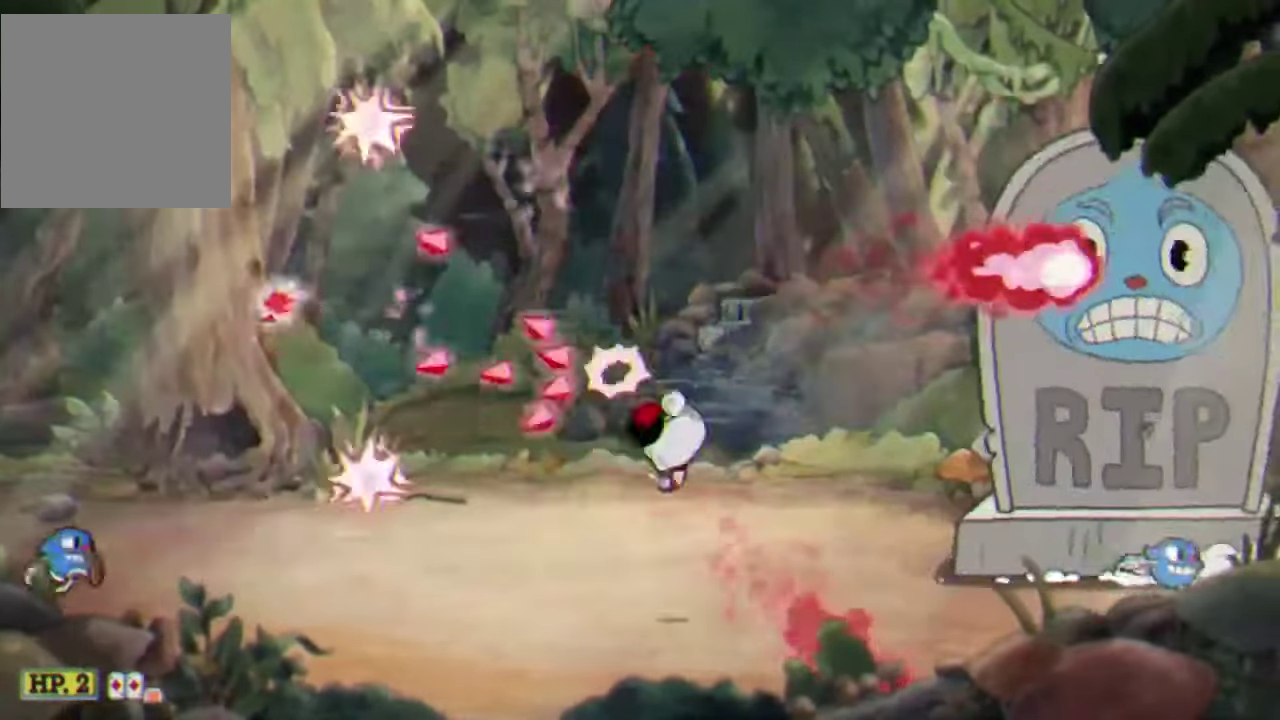
{"buttons": ["A", "R2"], "left_stick": "up-right", "events": [[133, "left_stick", "up-left"], [200, "left_stick", "up"], [300, "left_stick", "up-right"], [433, "A", "down"]]}
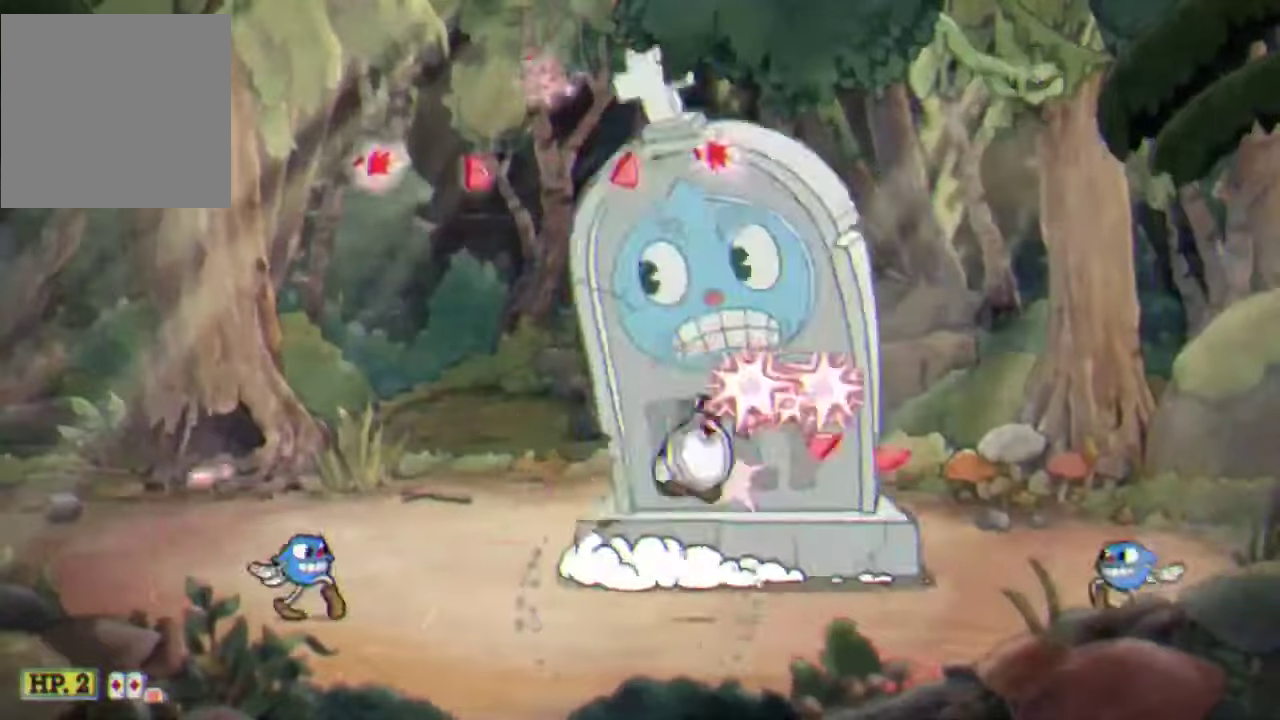
{"buttons": ["R2"], "left_stick": "up-right", "events": [[100, "A", "up"], [333, "Y", "down"], [433, "Y", "up"]]}
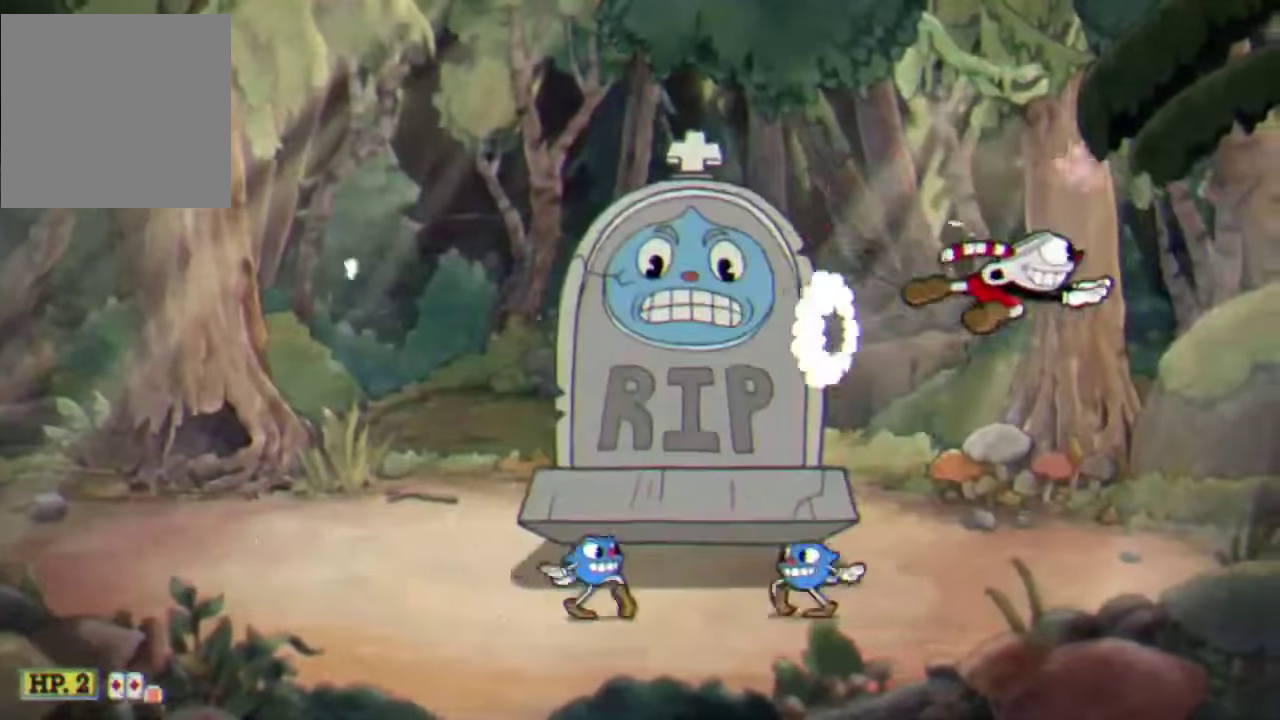
{"buttons": ["R2"], "left_stick": "up-right", "events": []}
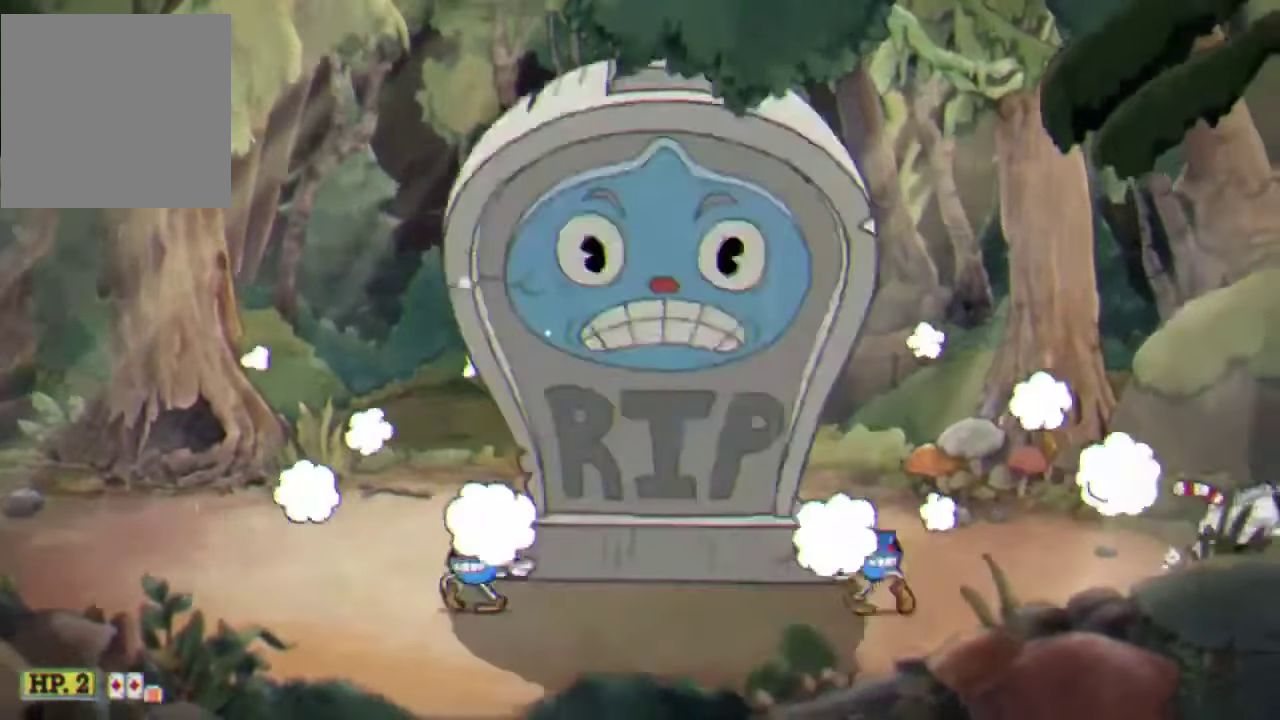
{"buttons": ["R2"], "left_stick": "up-left", "events": [[100, "left_stick", "center"], [133, "A", "down"], [166, "left_stick", "left"], [233, "left_stick", "up-left"], [300, "A", "up"]]}
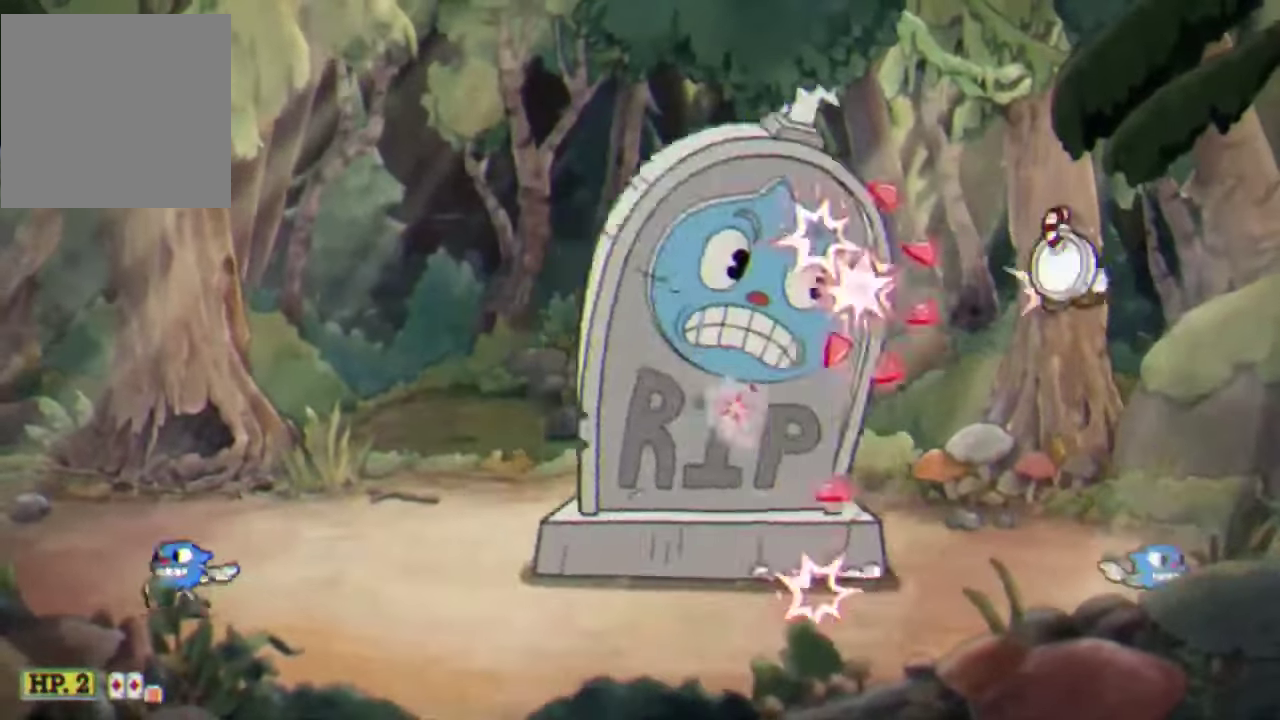
{"buttons": ["R2"], "left_stick": "up-left", "events": []}
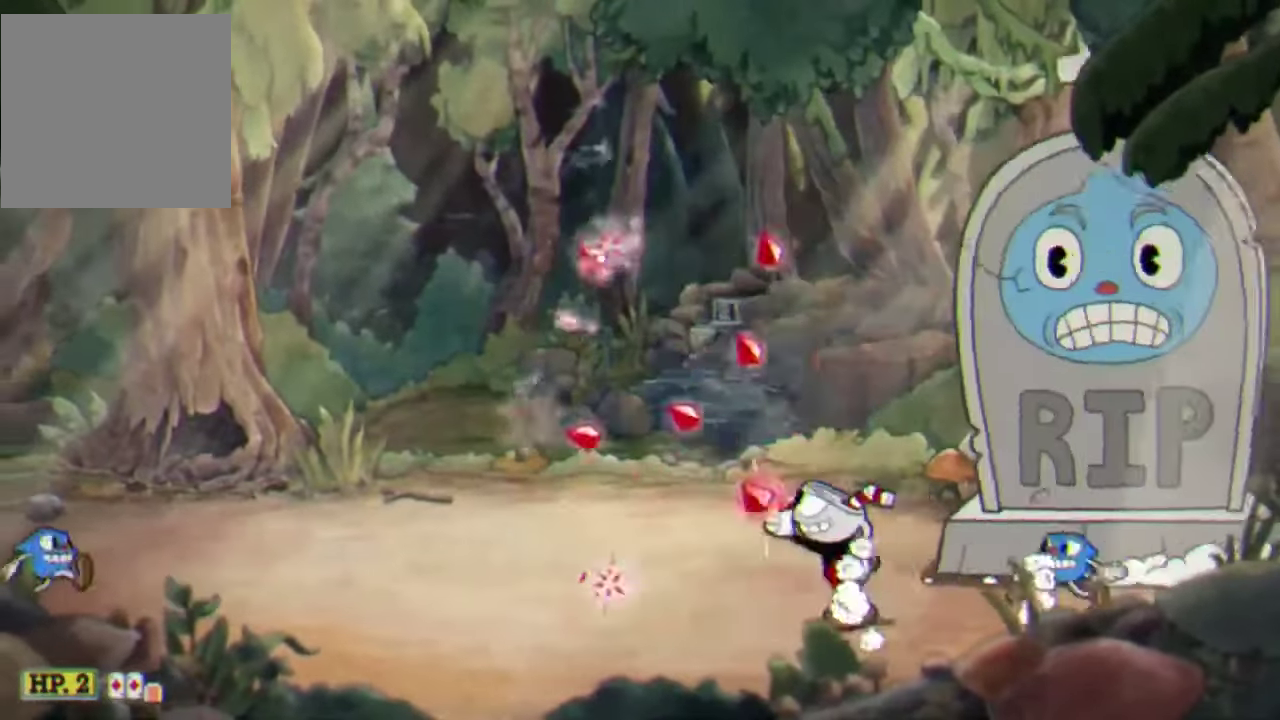
{"buttons": ["R2"], "left_stick": "center", "events": [[66, "A", "down"], [66, "left_stick", "up"], [133, "left_stick", "up-right"], [233, "A", "up"], [433, "left_stick", "center"]]}
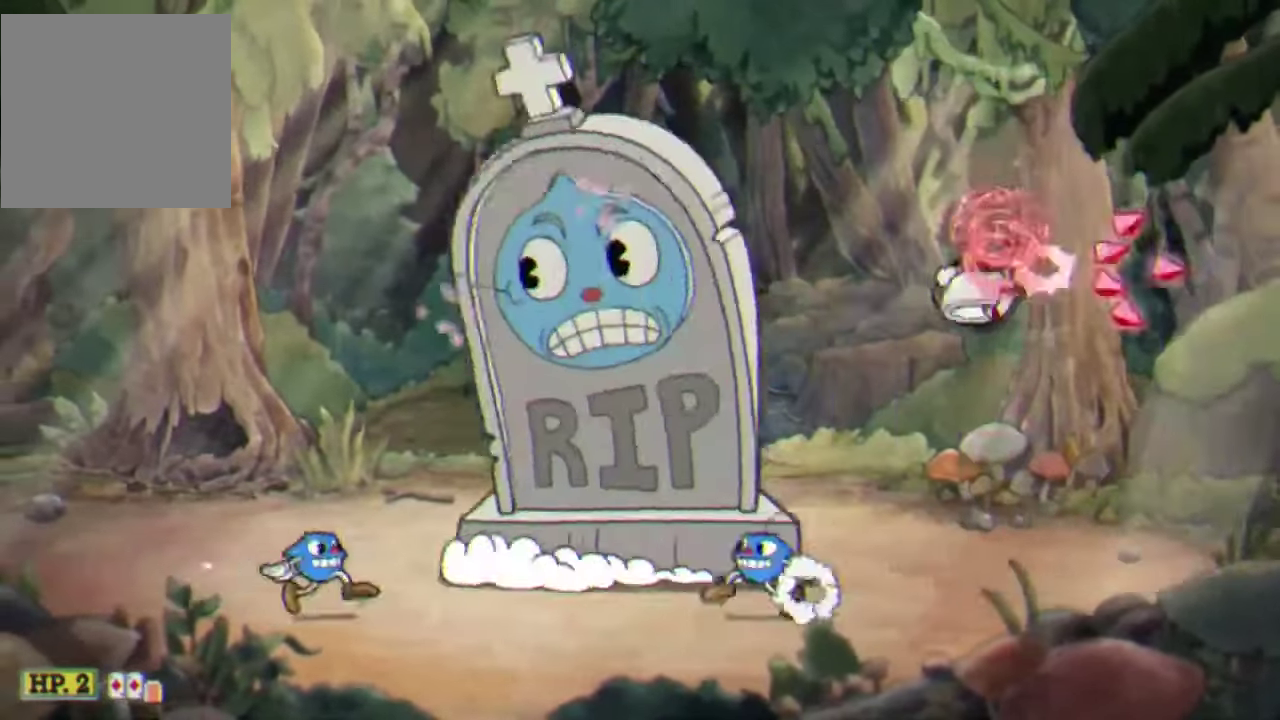
{"buttons": ["R2"], "left_stick": "center", "events": [[33, "left_stick", "right"], [266, "left_stick", "center"]]}
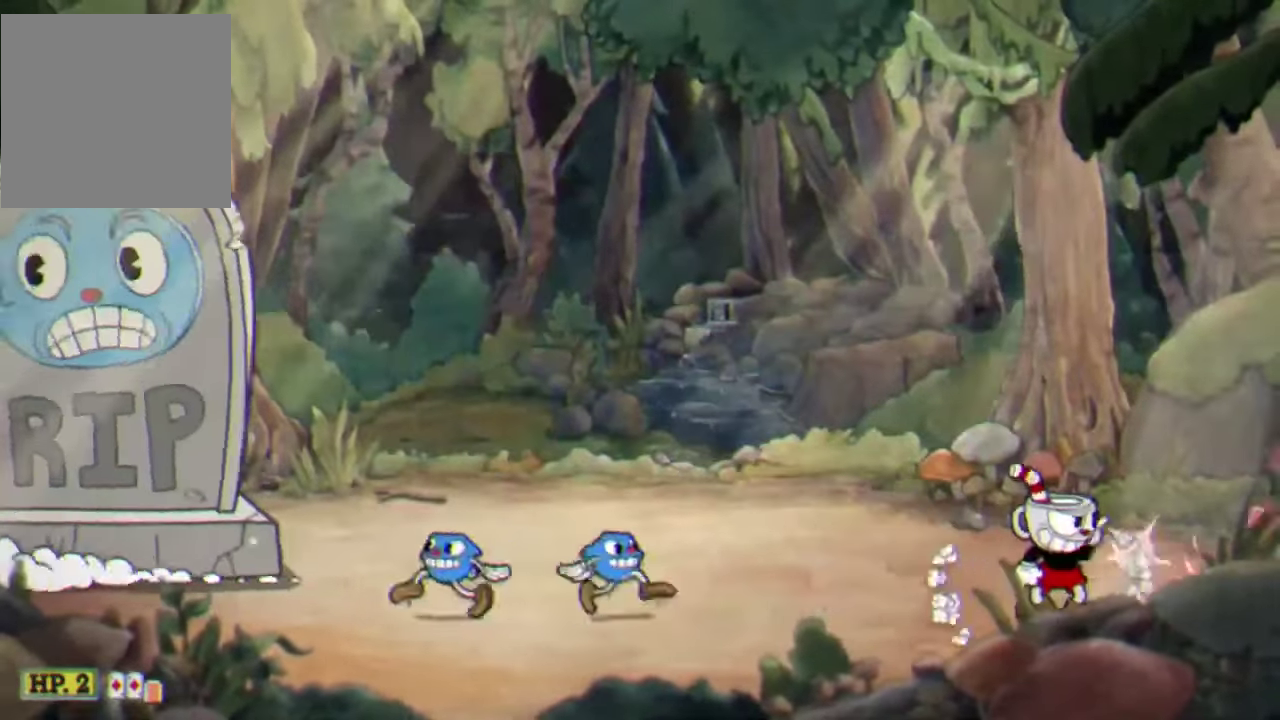
{"buttons": ["R2"], "left_stick": "left", "events": [[133, "left_stick", "up-left"], [200, "A", "down"], [200, "left_stick", "left"], [300, "left_stick", "up-left"], [333, "A", "up"], [500, "left_stick", "left"]]}